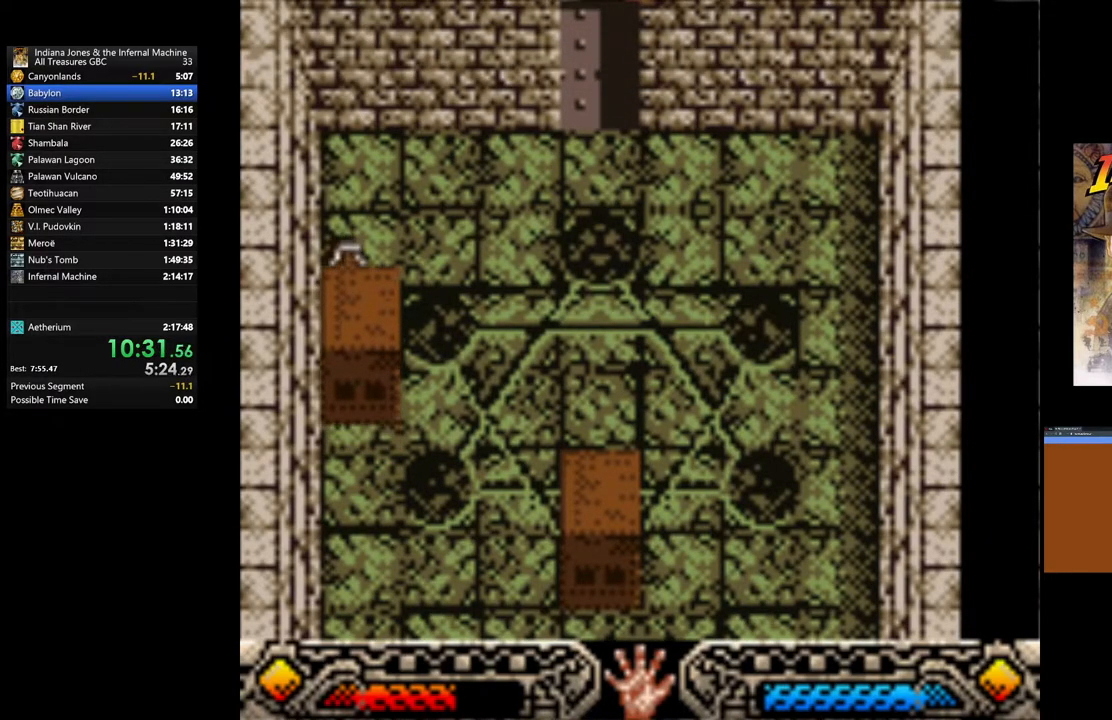
Gameplay with a controller (Xbox layout); each line is a JSON object with the inputs held at the frame after it. "events" lists button and stick changes between this image and that frame as [ms after this image, input, new state], when the widget could be followed in between.
{"buttons": ["A"], "left_stick": "up-right", "right_stick": "center", "events": []}
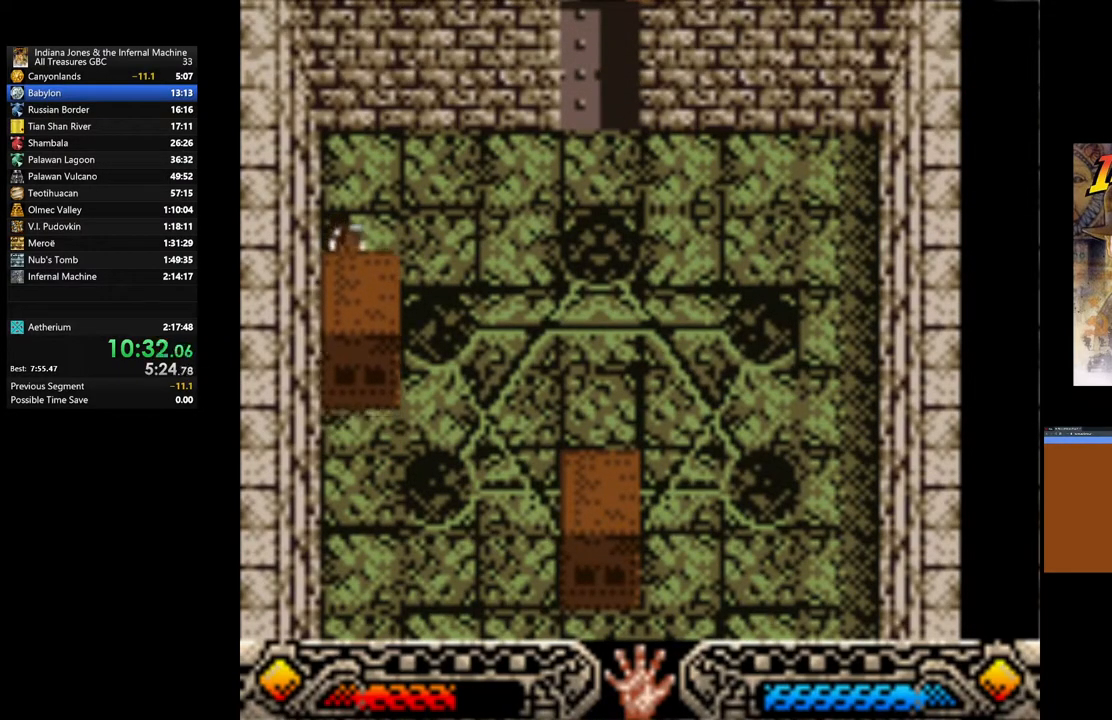
{"buttons": [], "left_stick": "up-right", "right_stick": "center", "events": [[467, "A", "up"]]}
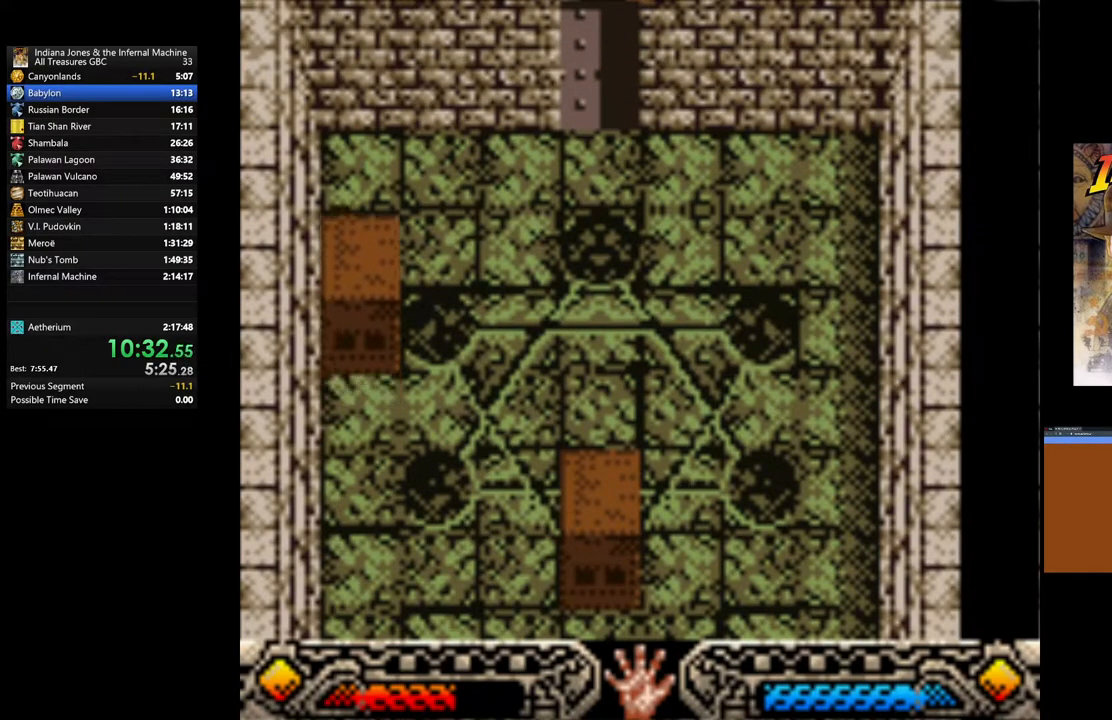
{"buttons": [], "left_stick": "right", "right_stick": "center", "events": [[300, "left_stick", "right"]]}
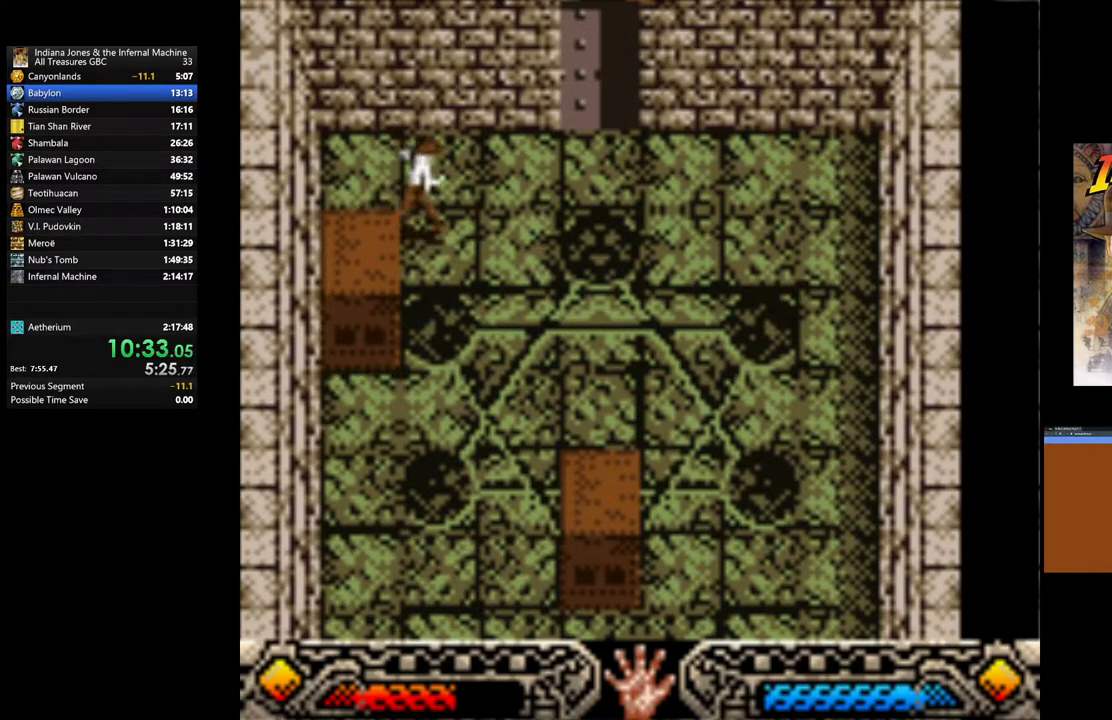
{"buttons": [], "left_stick": "center", "right_stick": "center", "events": [[33, "left_stick", "down"], [183, "left_stick", "down-left"], [333, "left_stick", "center"]]}
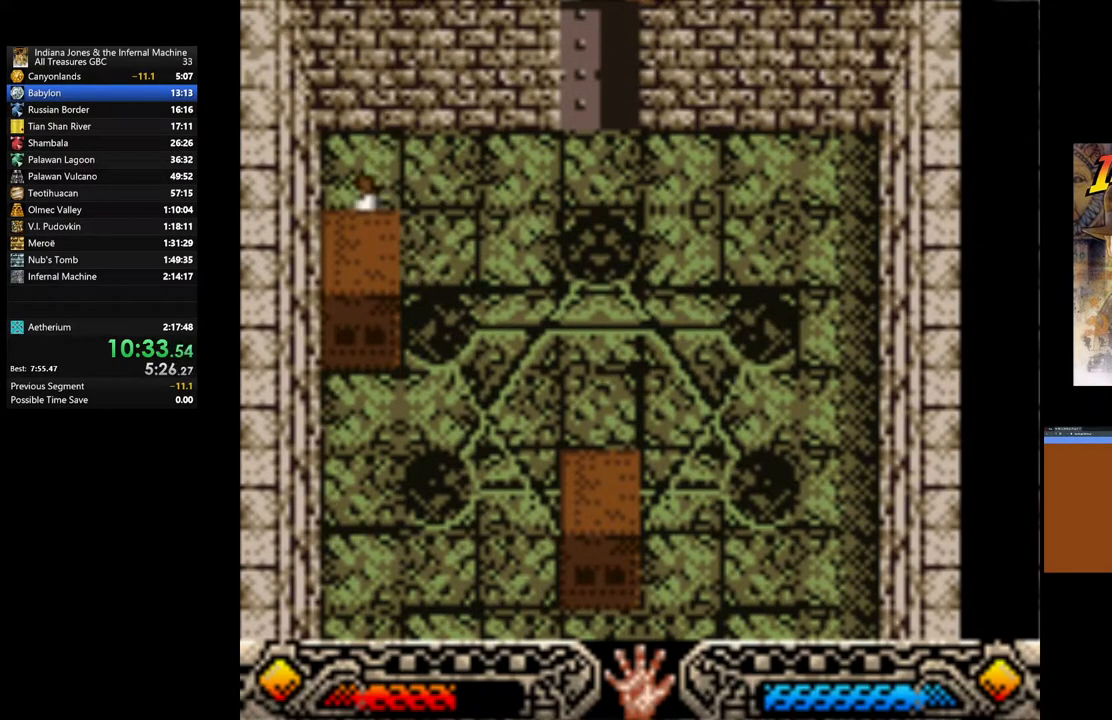
{"buttons": [], "left_stick": "center", "right_stick": "center", "events": [[100, "left_stick", "down-right"], [367, "left_stick", "down-left"], [483, "left_stick", "center"]]}
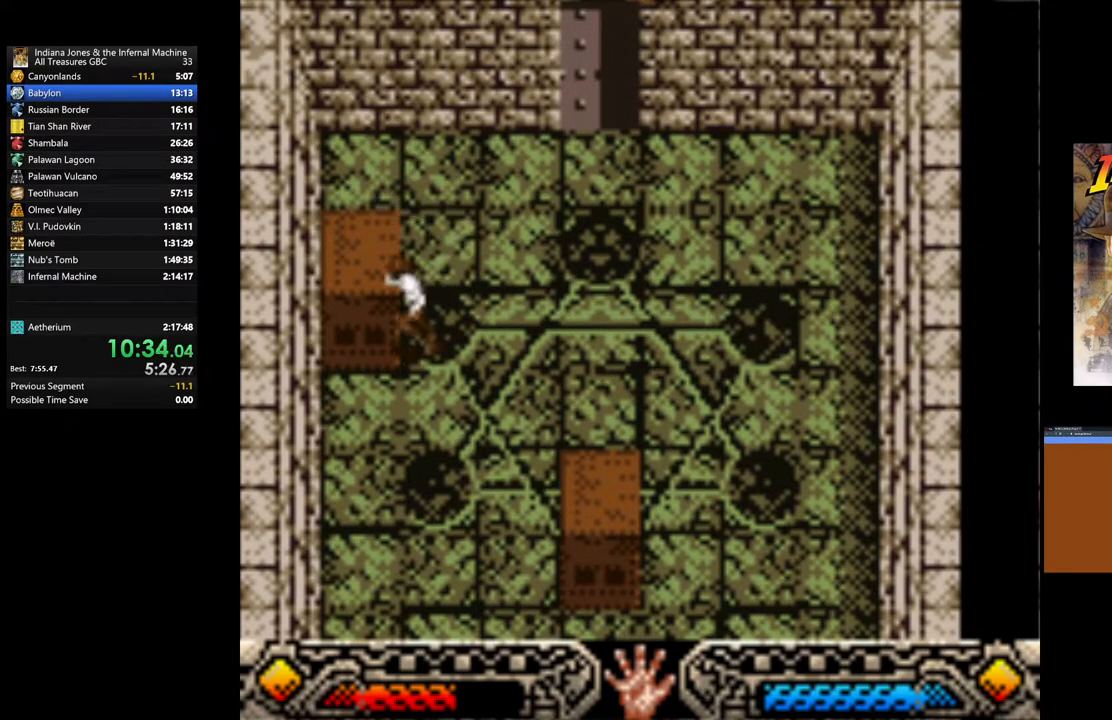
{"buttons": ["A"], "left_stick": "right", "right_stick": "center", "events": [[217, "A", "down"], [433, "left_stick", "right"]]}
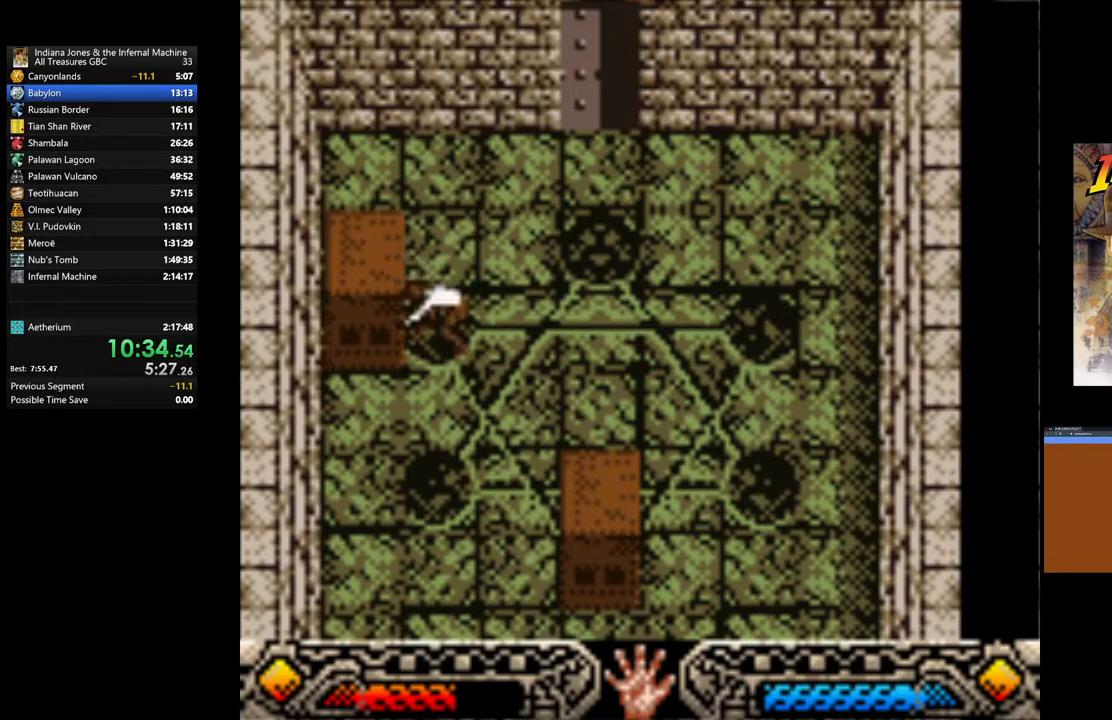
{"buttons": [], "left_stick": "up-right", "right_stick": "center", "events": [[233, "A", "up"], [250, "left_stick", "up-right"]]}
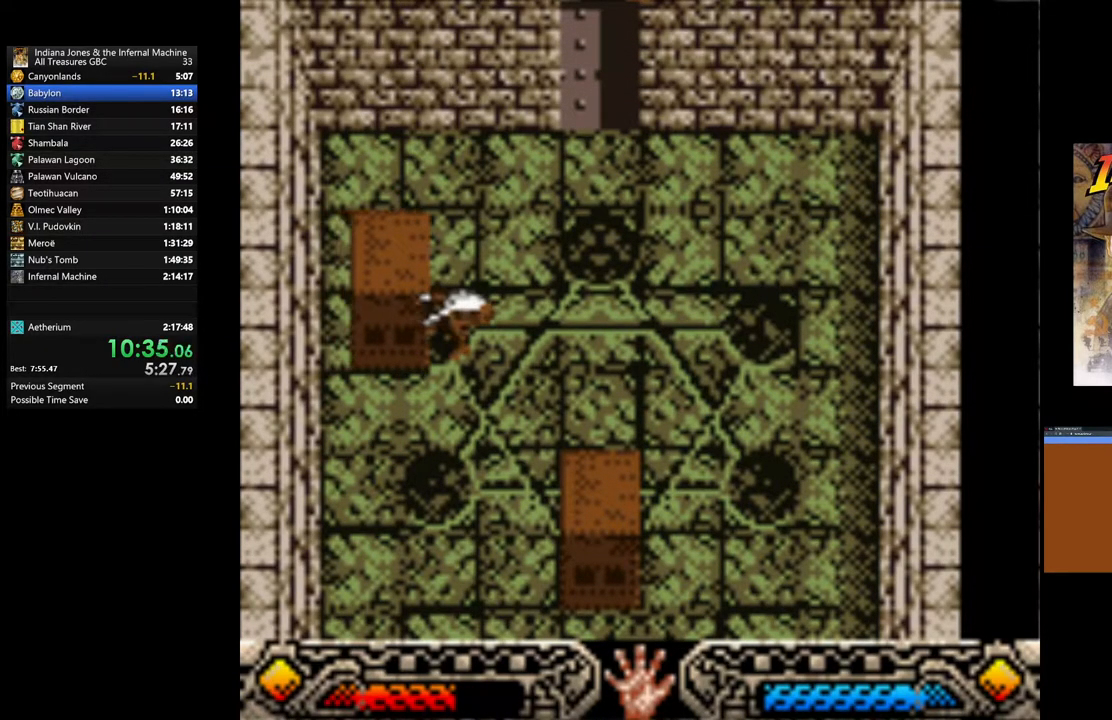
{"buttons": [], "left_stick": "up-right", "right_stick": "center", "events": []}
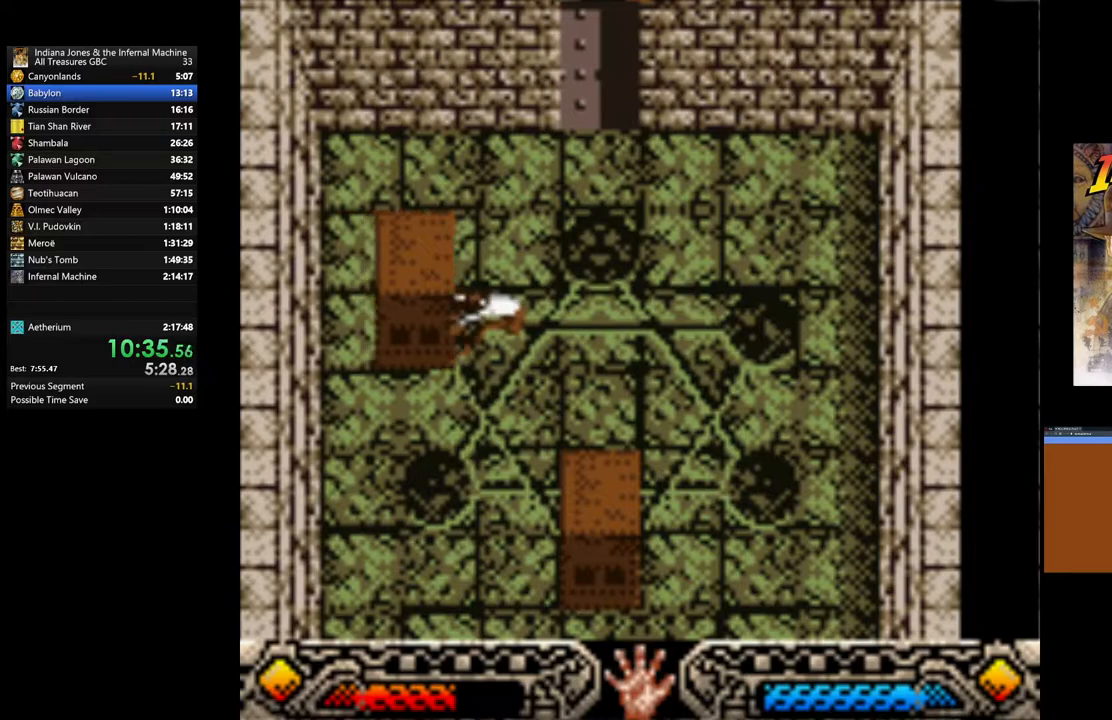
{"buttons": [], "left_stick": "up-right", "right_stick": "center", "events": []}
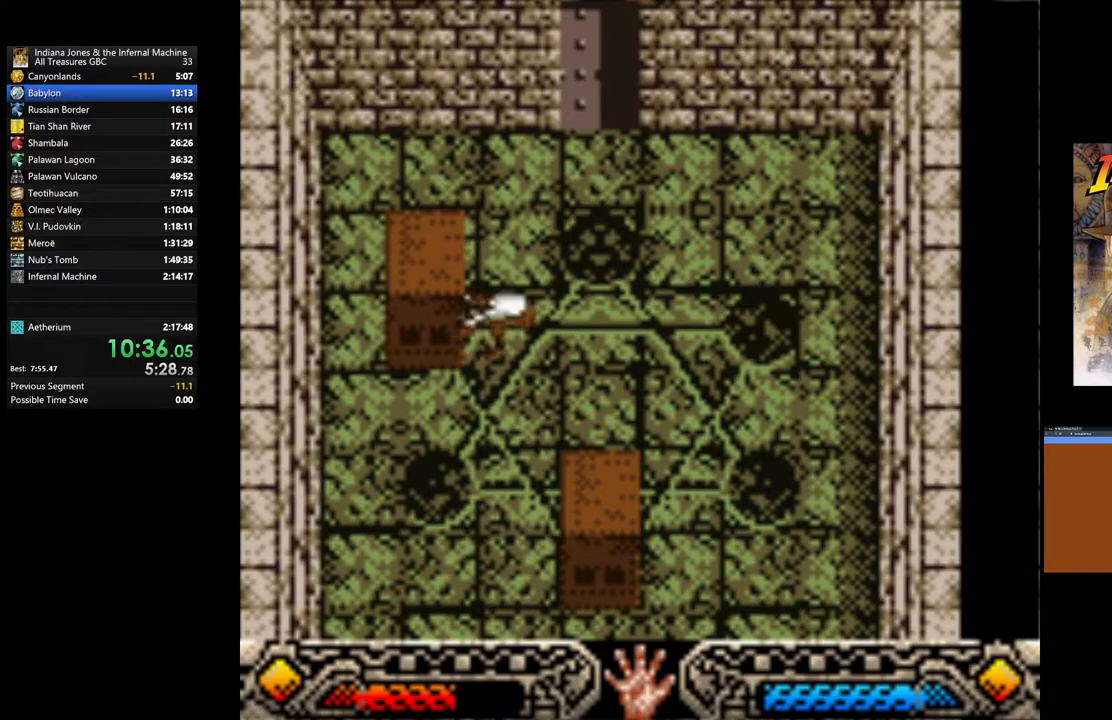
{"buttons": [], "left_stick": "up-right", "right_stick": "center", "events": []}
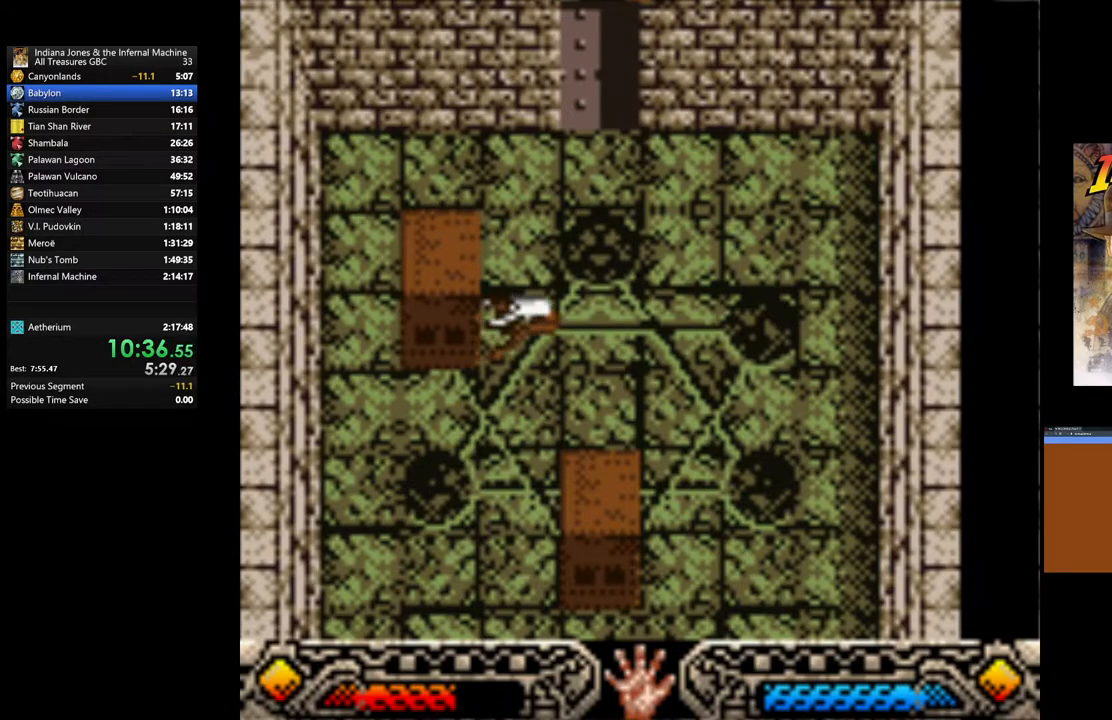
{"buttons": [], "left_stick": "up-right", "right_stick": "center", "events": []}
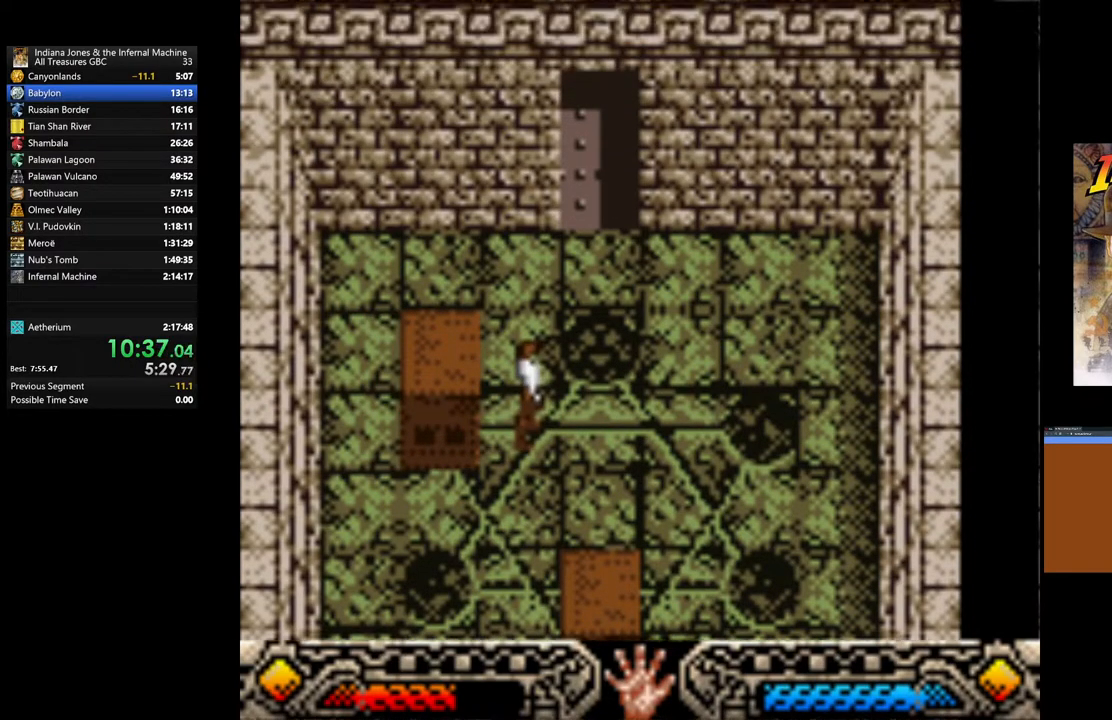
{"buttons": [], "left_stick": "up-right", "right_stick": "center", "events": []}
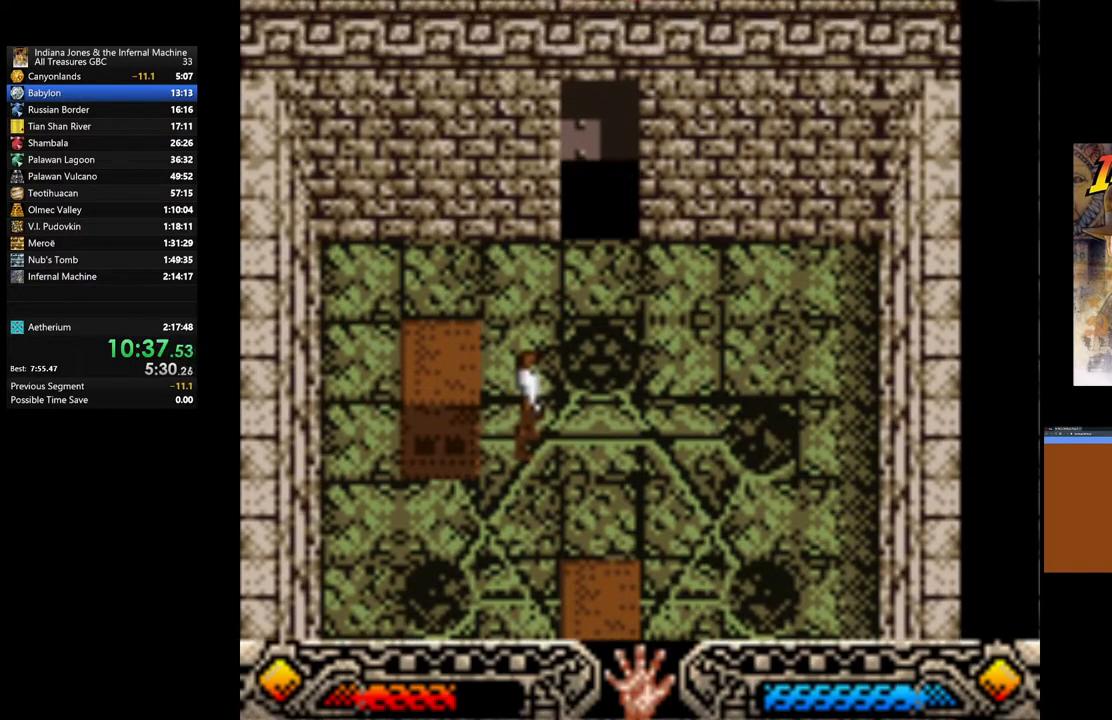
{"buttons": [], "left_stick": "up", "right_stick": "center", "events": [[467, "left_stick", "up"]]}
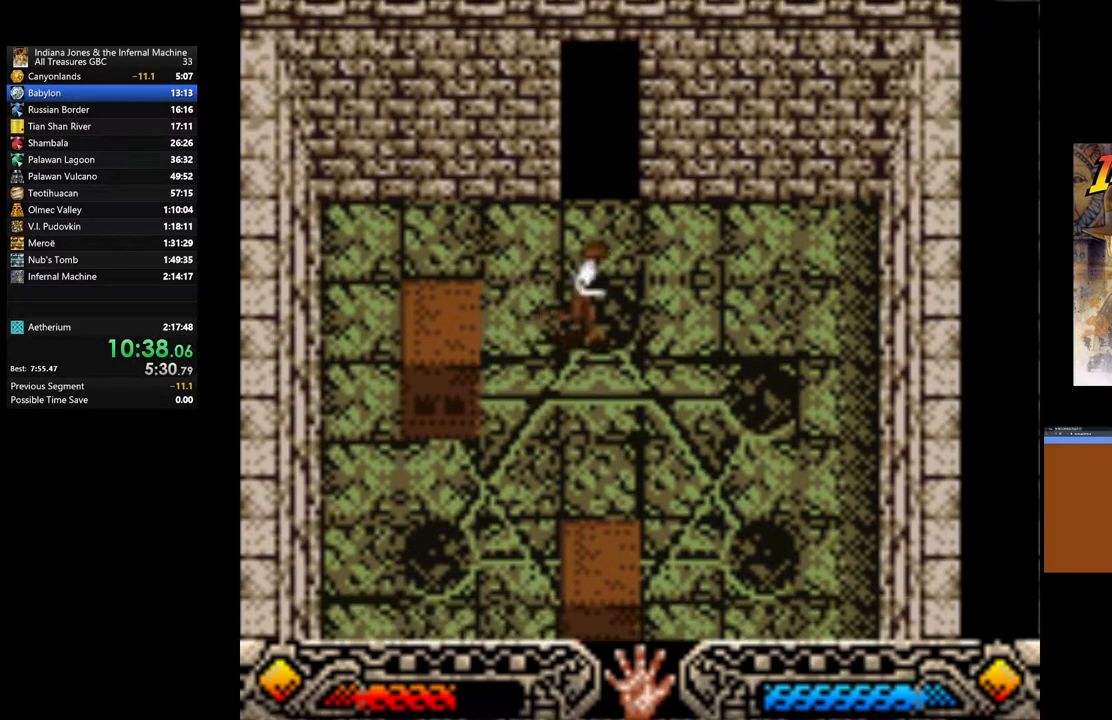
{"buttons": [], "left_stick": "up", "right_stick": "center", "events": []}
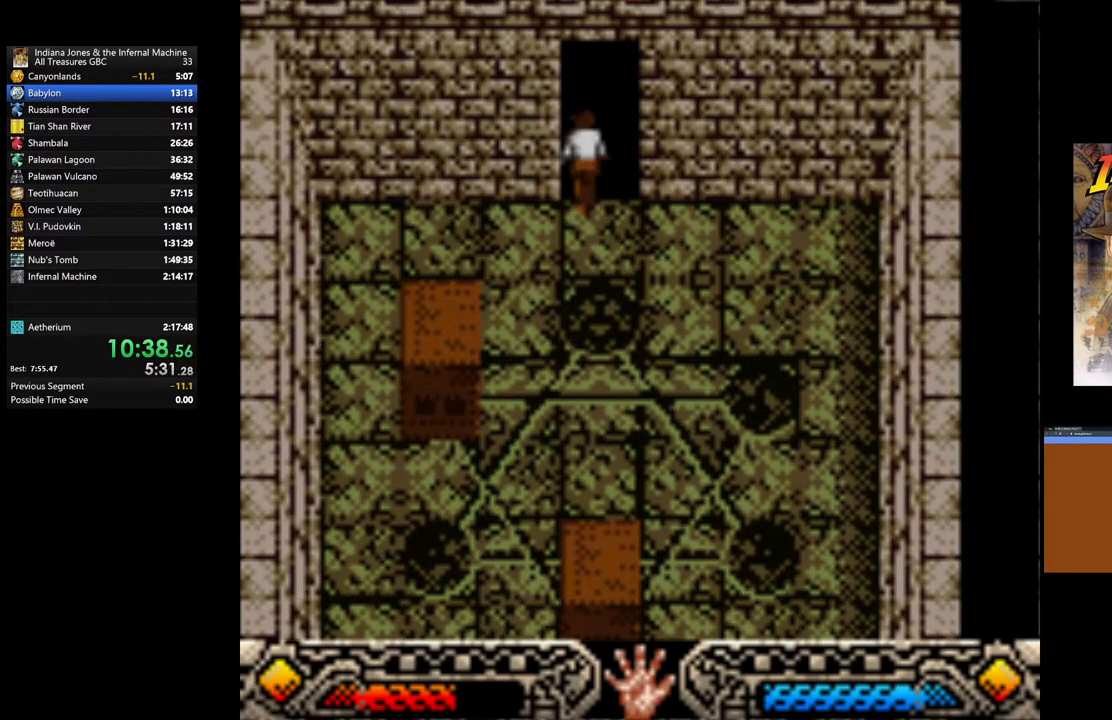
{"buttons": [], "left_stick": "up", "right_stick": "center", "events": []}
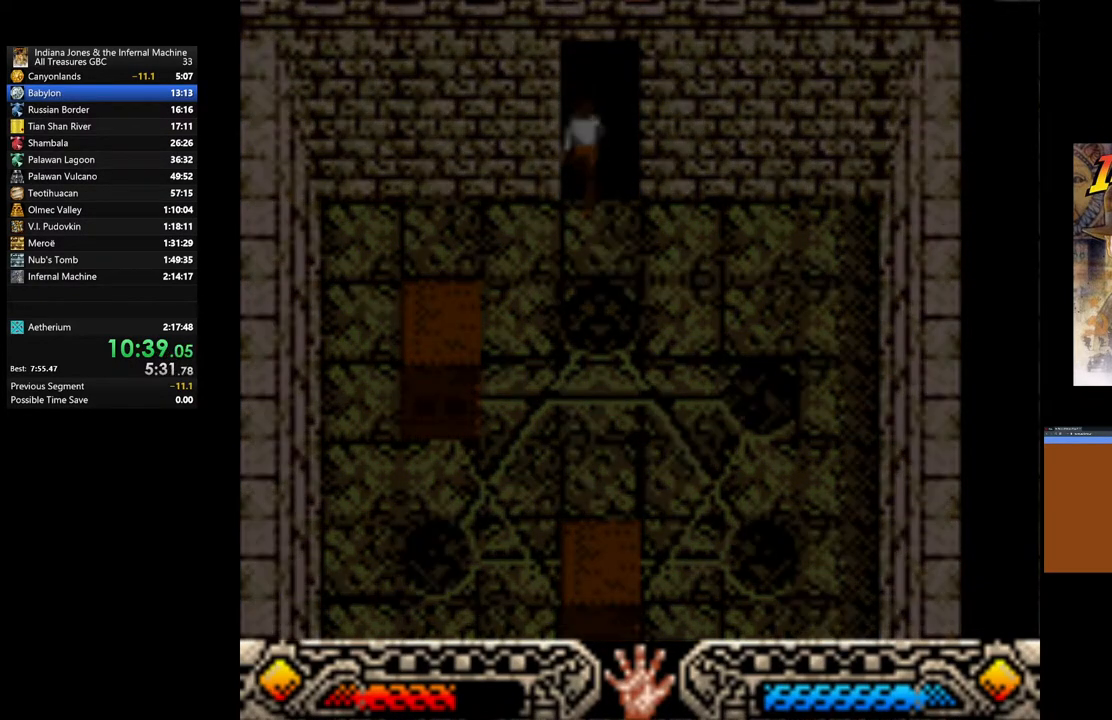
{"buttons": [], "left_stick": "up", "right_stick": "center", "events": []}
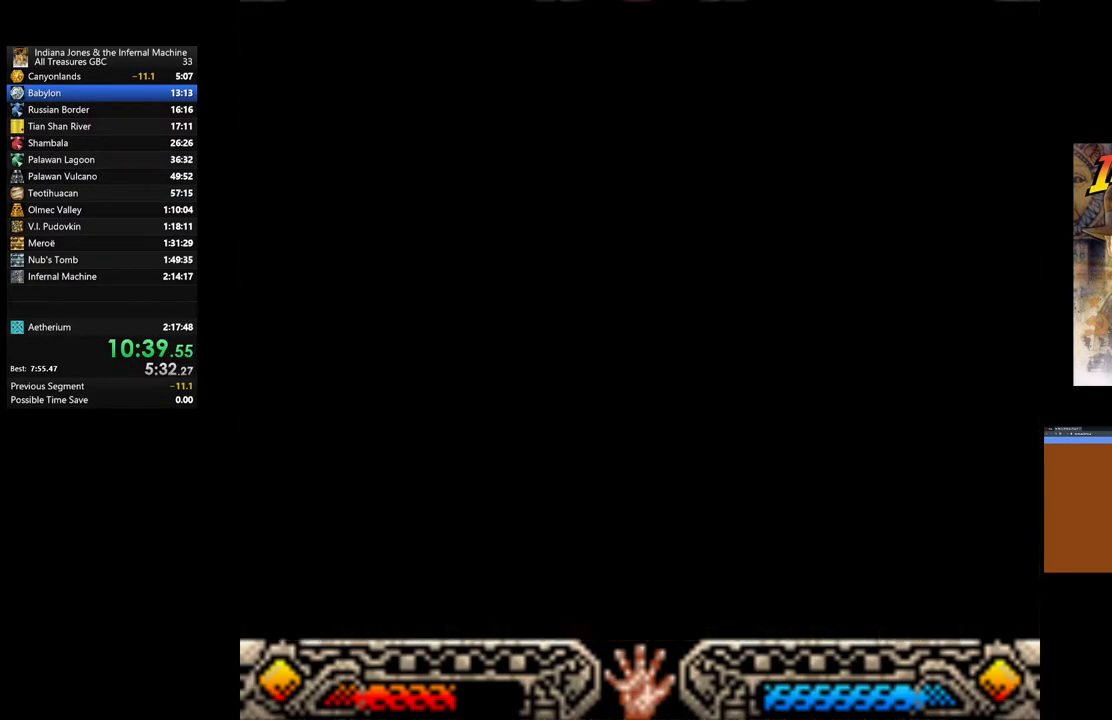
{"buttons": [], "left_stick": "up", "right_stick": "center", "events": []}
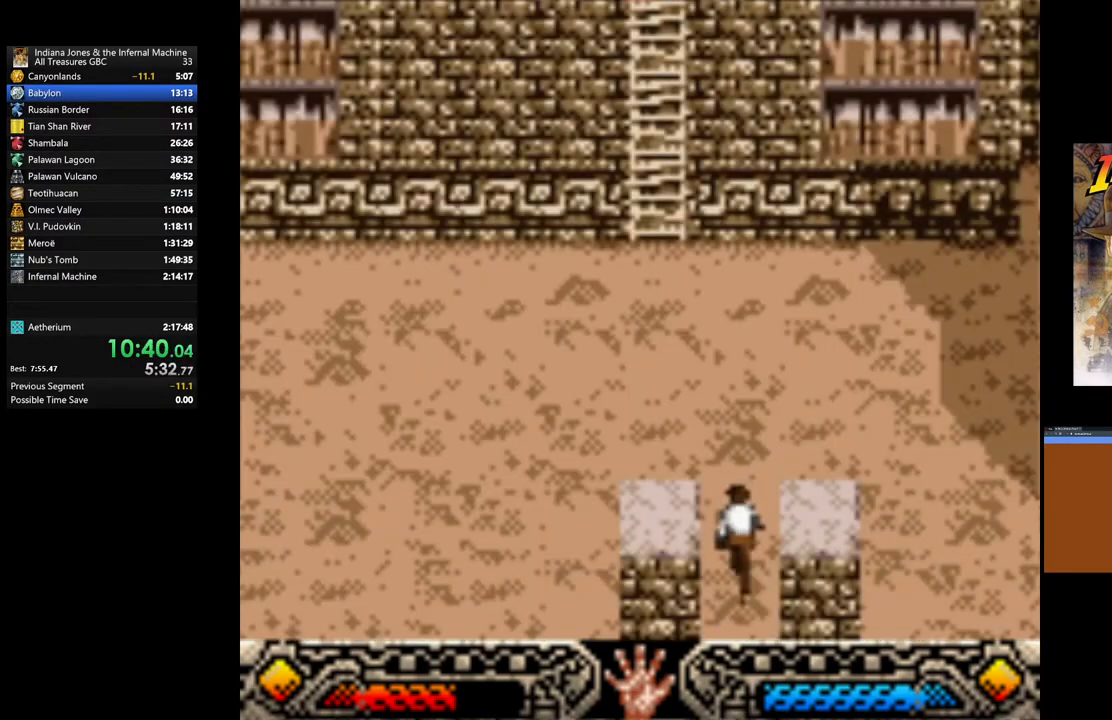
{"buttons": [], "left_stick": "up", "right_stick": "center", "events": []}
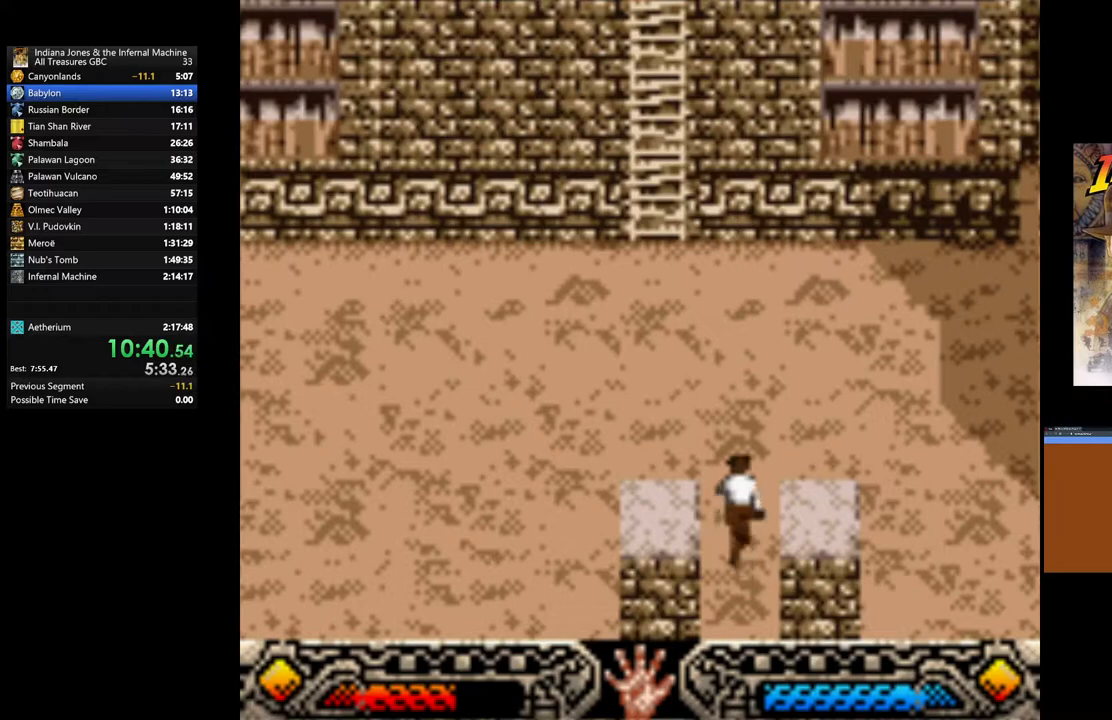
{"buttons": [], "left_stick": "up-left", "right_stick": "center", "events": [[267, "left_stick", "up-left"]]}
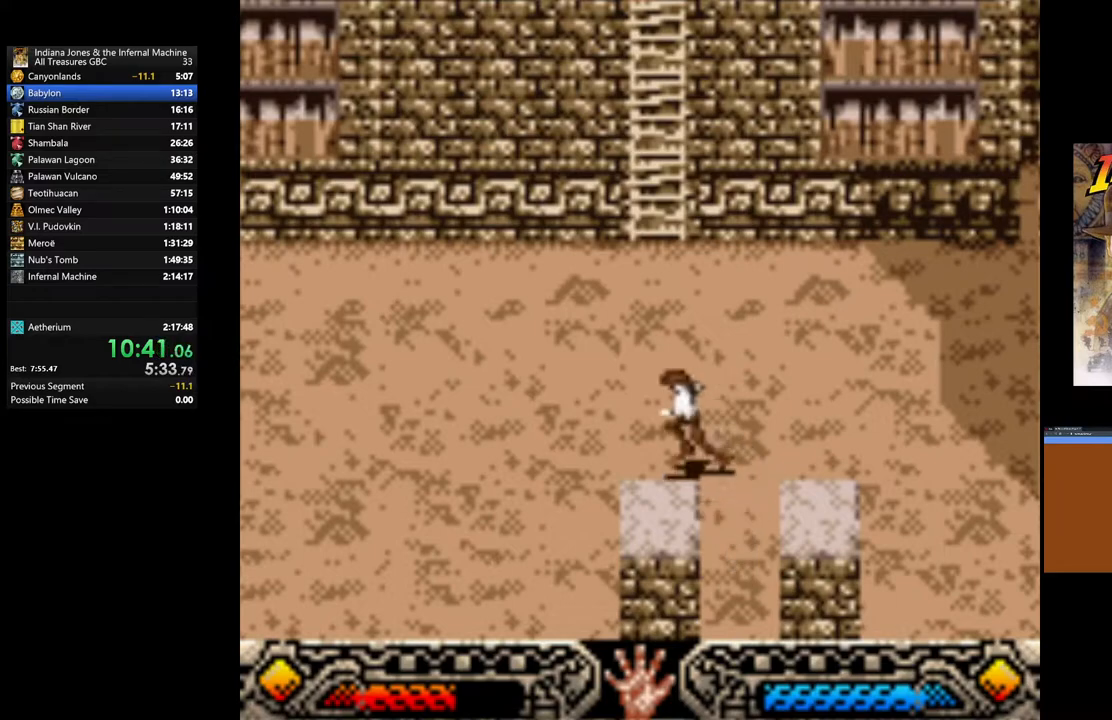
{"buttons": [], "left_stick": "left", "right_stick": "center", "events": [[33, "left_stick", "left"]]}
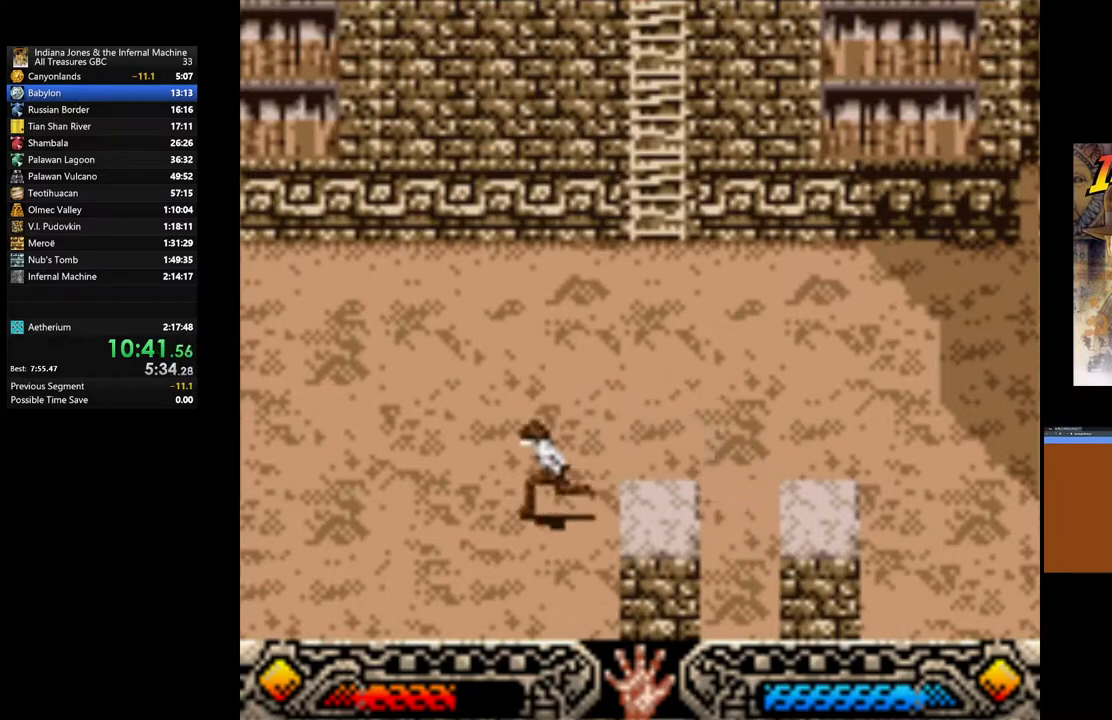
{"buttons": [], "left_stick": "left", "right_stick": "center", "events": []}
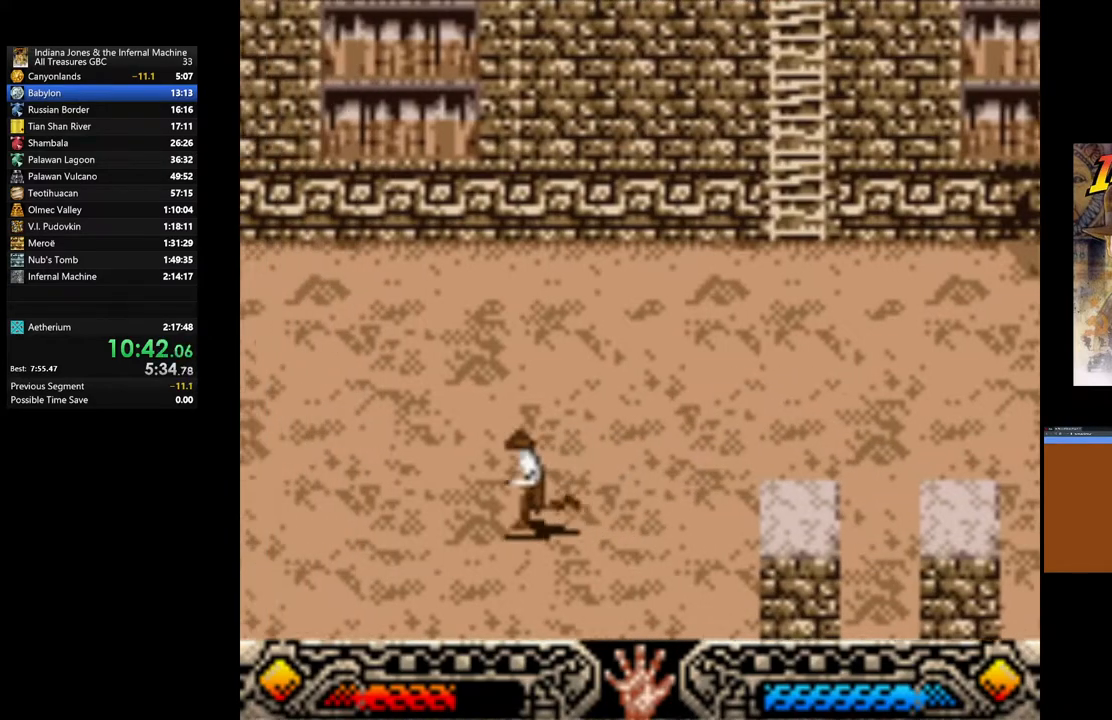
{"buttons": [], "left_stick": "left", "right_stick": "center", "events": []}
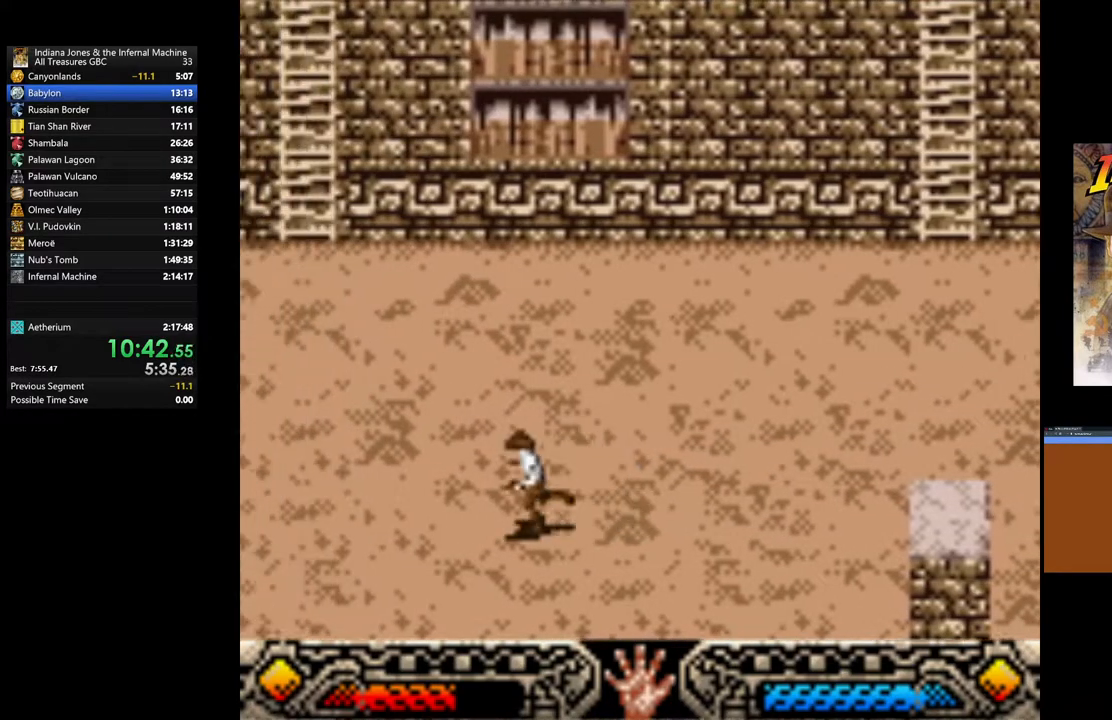
{"buttons": [], "left_stick": "left", "right_stick": "center", "events": []}
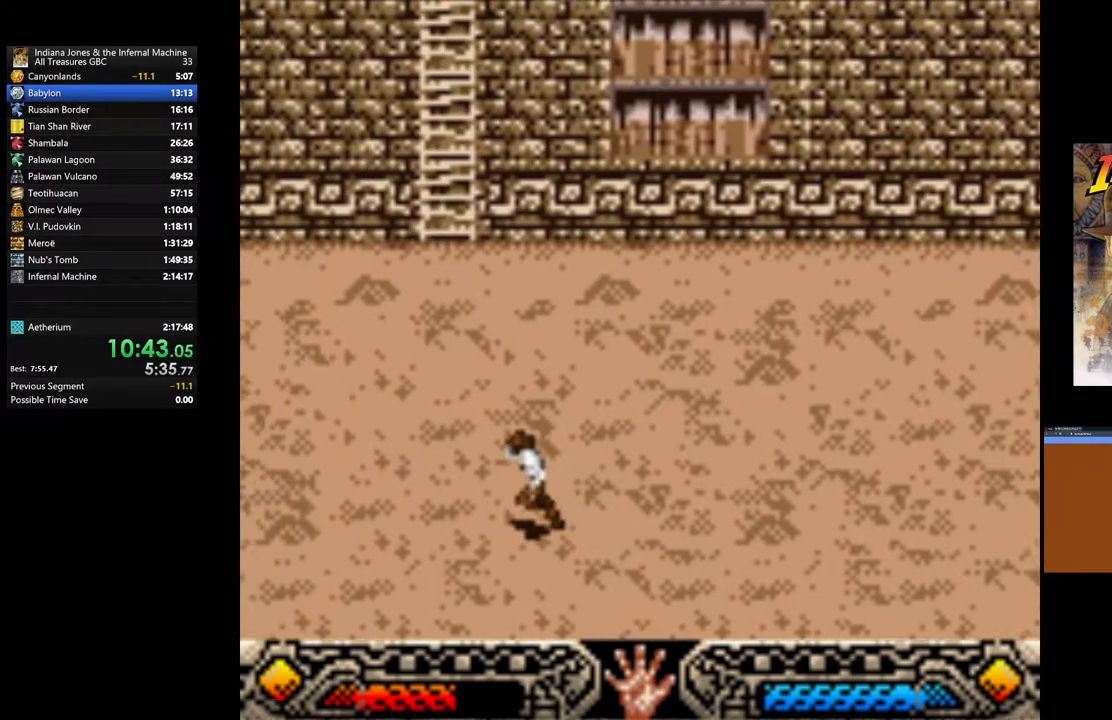
{"buttons": [], "left_stick": "left", "right_stick": "center", "events": []}
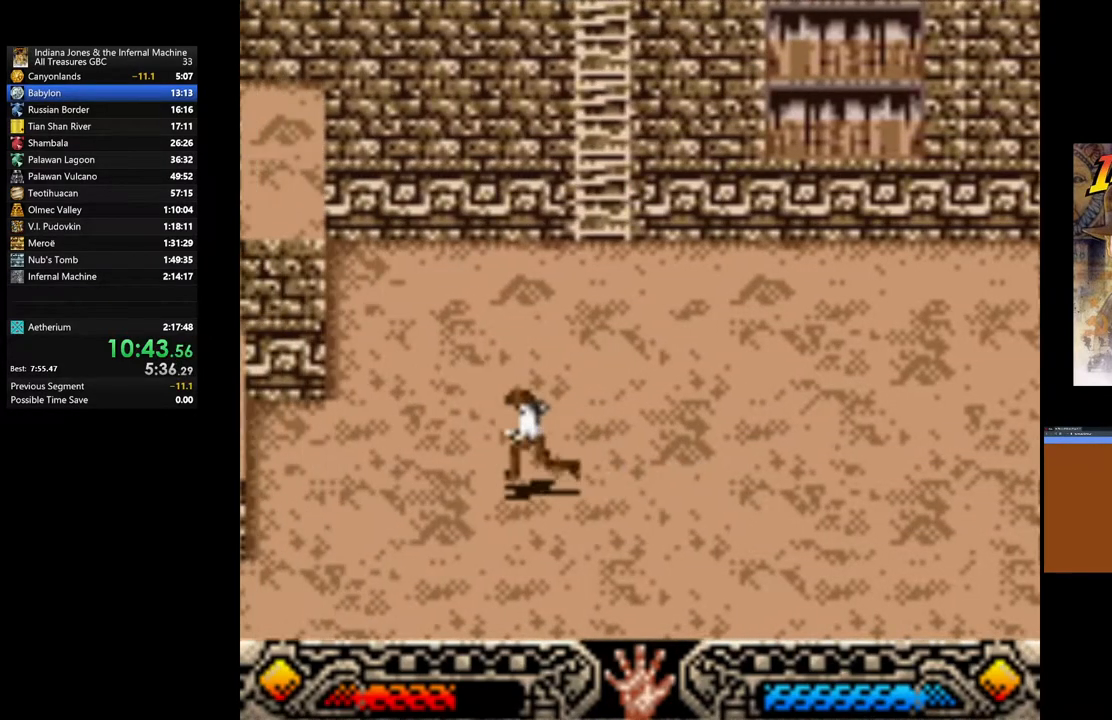
{"buttons": [], "left_stick": "left", "right_stick": "center", "events": []}
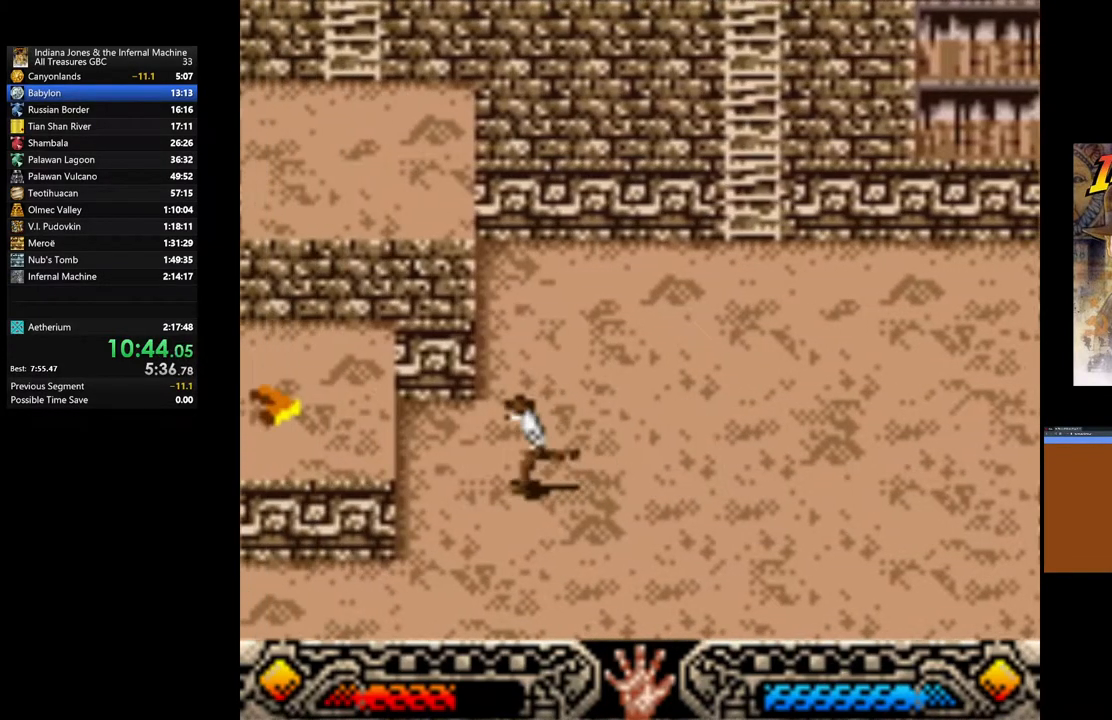
{"buttons": [], "left_stick": "left", "right_stick": "center", "events": [[117, "B", "down"], [417, "B", "up"]]}
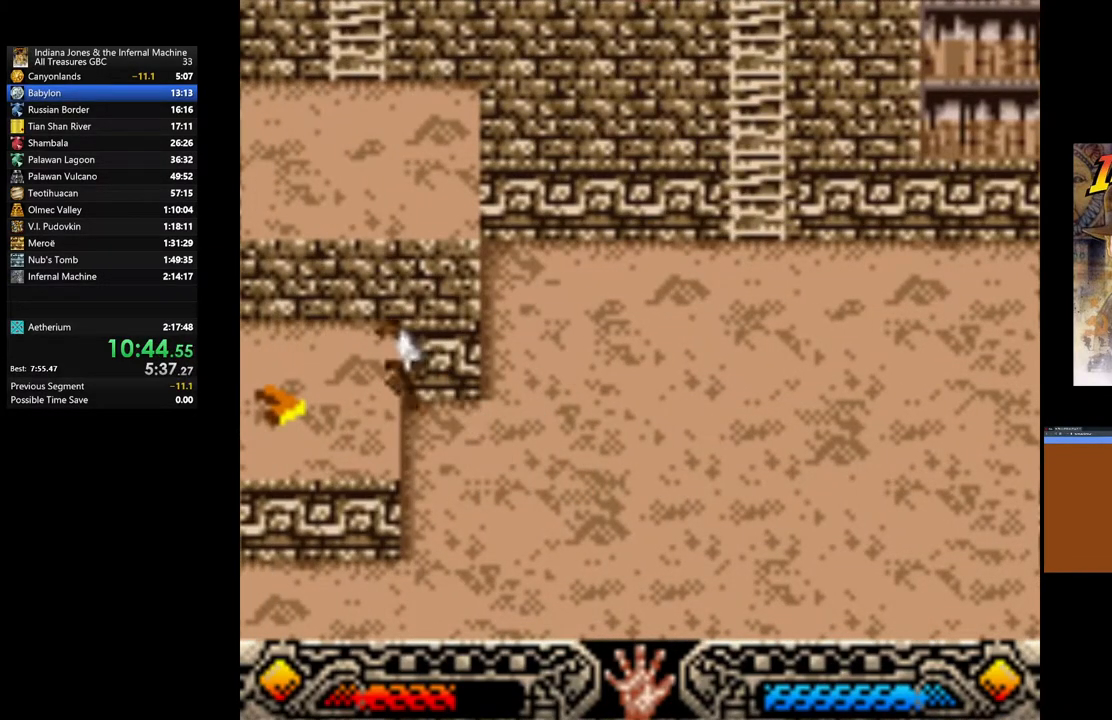
{"buttons": ["A"], "left_stick": "left", "right_stick": "center", "events": [[417, "A", "down"]]}
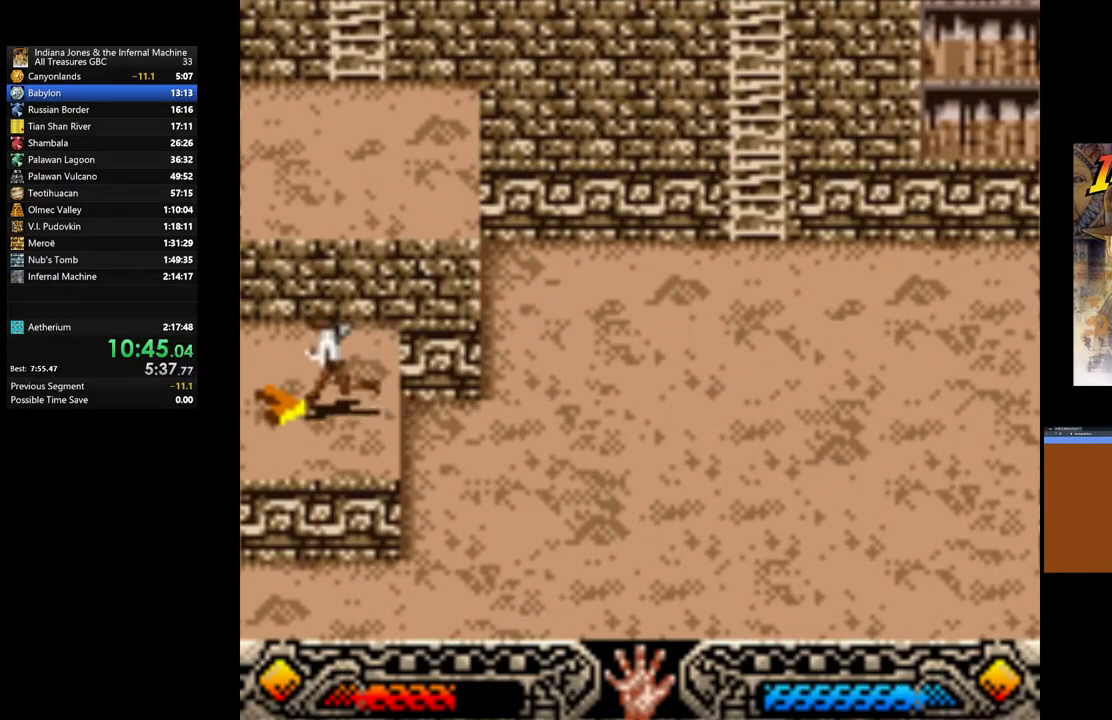
{"buttons": ["A"], "left_stick": "center", "right_stick": "center", "events": [[67, "A", "up"], [117, "A", "down"], [167, "left_stick", "center"], [233, "A", "up"], [317, "A", "down"], [417, "A", "up"], [500, "A", "down"]]}
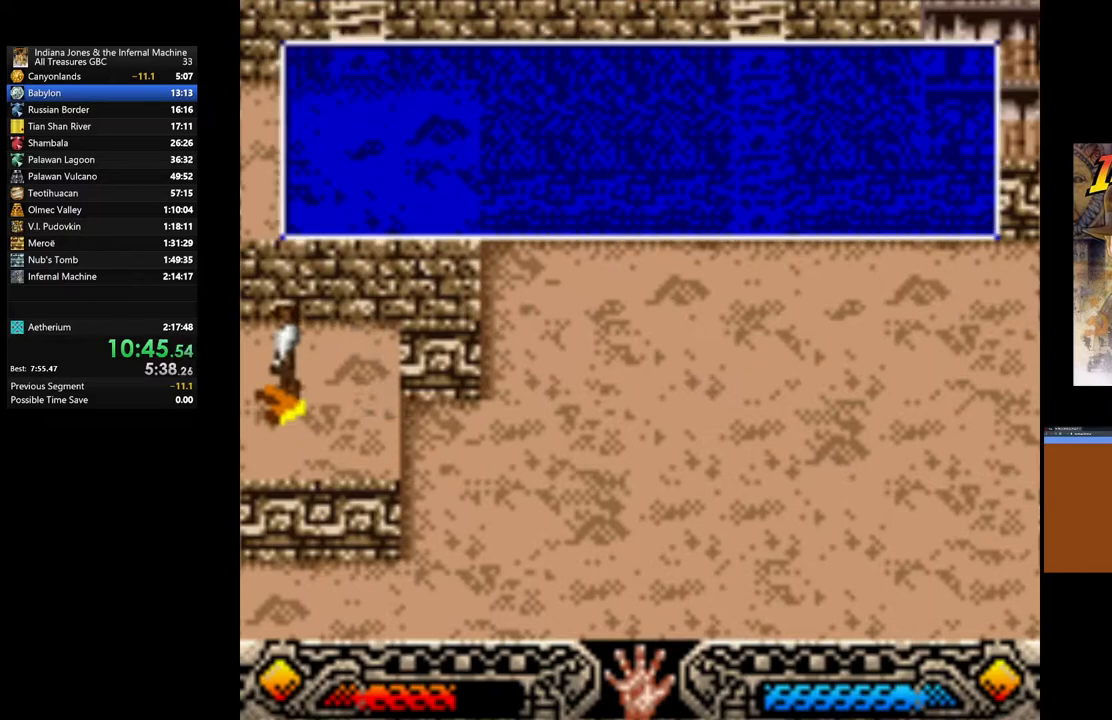
{"buttons": [], "left_stick": "center", "right_stick": "center", "events": [[117, "A", "up"], [183, "A", "down"], [300, "A", "up"], [367, "A", "down"], [500, "A", "up"]]}
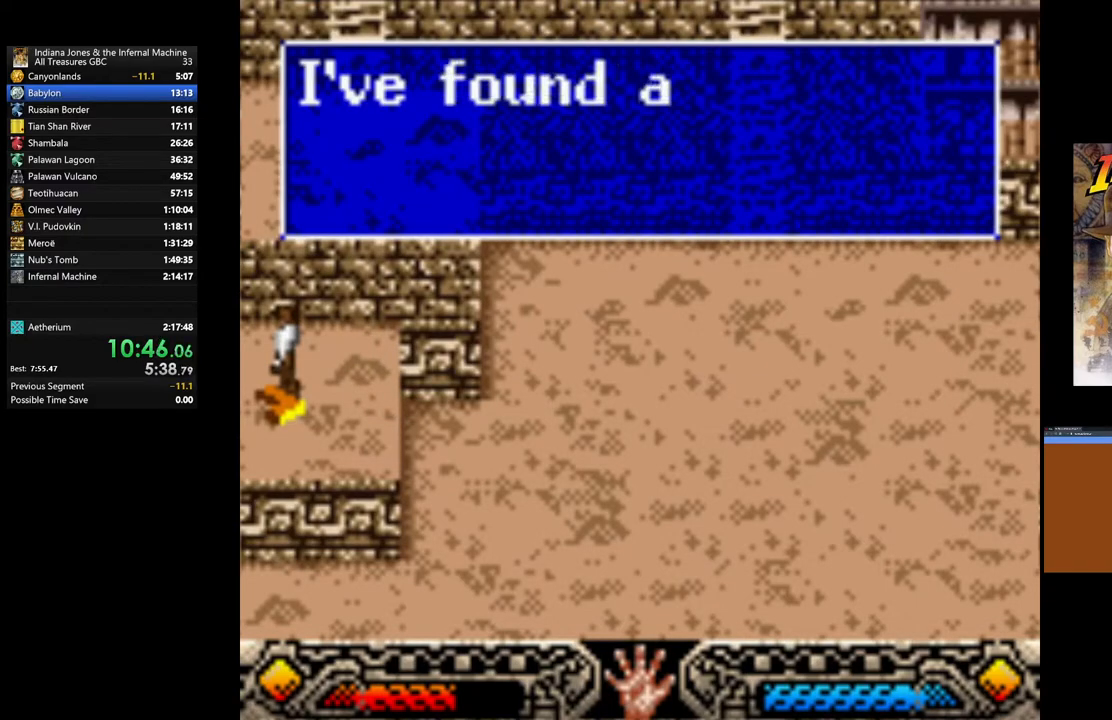
{"buttons": ["A"], "left_stick": "center", "right_stick": "center", "events": [[50, "A", "down"], [167, "A", "up"], [233, "A", "down"], [350, "A", "up"], [417, "A", "down"]]}